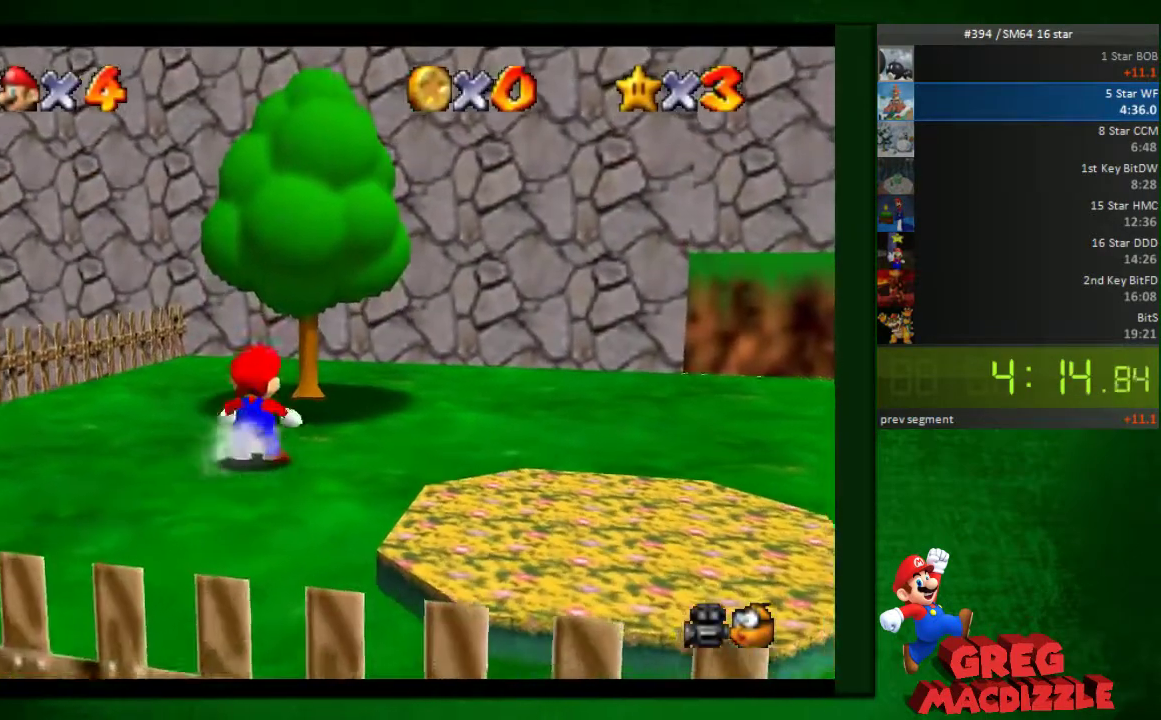
Gameplay with a controller (Nintendo layout); each line is a JSON object with the inputs held at the frame after it. "events" lists button and stick changes between this image and that frame as [ms after this image, input, new state], when the widget could be followed in between. This overlay highlights the sticks when they move; stick clicks (L3) are not distinguishable. Not read: L3 R3 START.
{"buttons": ["C_LEFT"], "left_stick": "up", "events": [[123, "A", "down"], [245, "left_stick", "up"], [286, "A", "up"], [449, "C_LEFT", "down"]]}
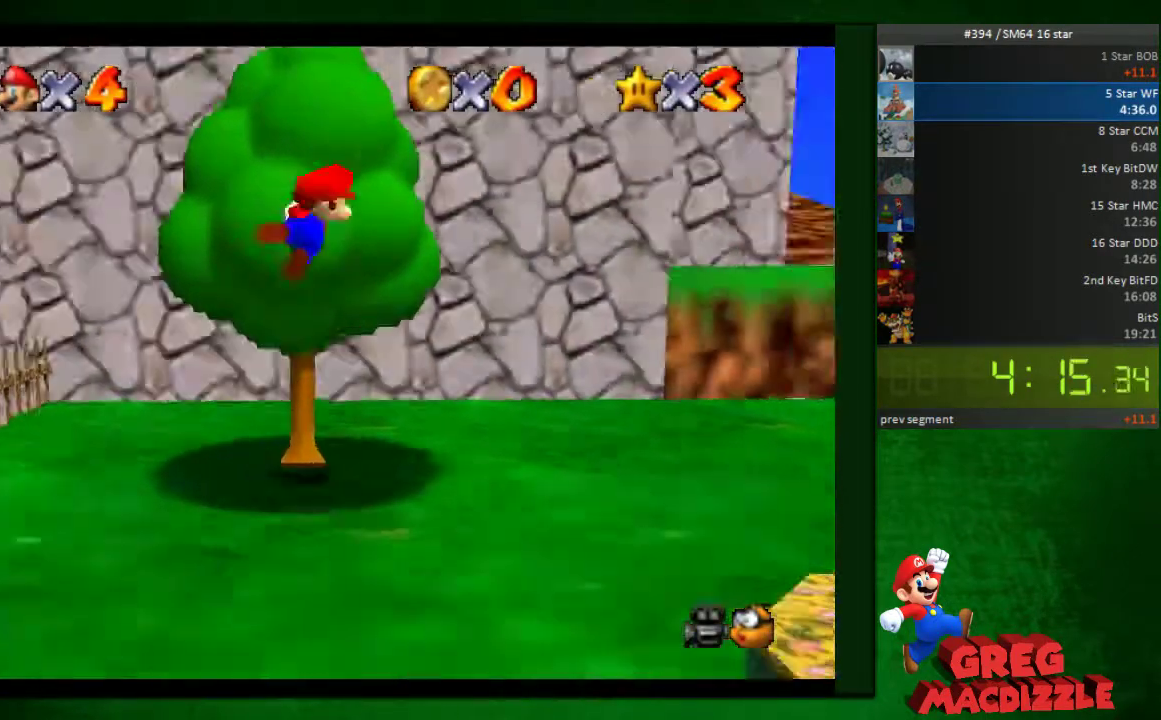
{"buttons": [], "left_stick": "up", "events": [[41, "C_LEFT", "up"]]}
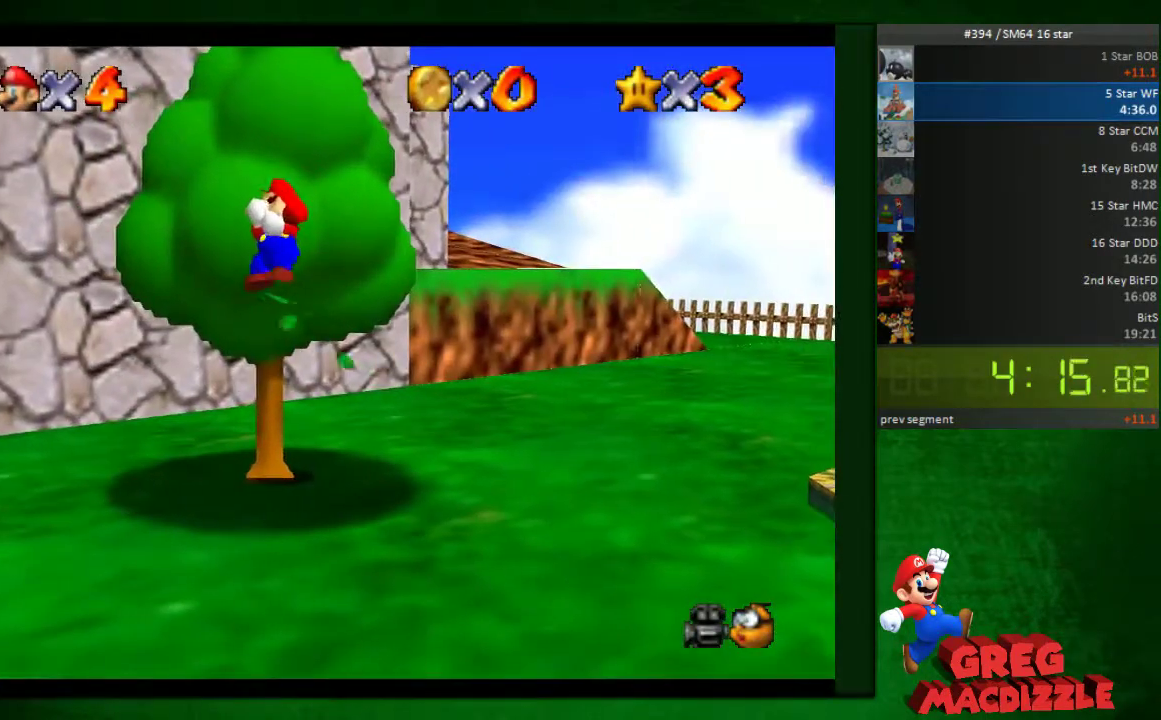
{"buttons": [], "left_stick": "up", "events": [[204, "C_LEFT", "down"], [286, "C_LEFT", "up"]]}
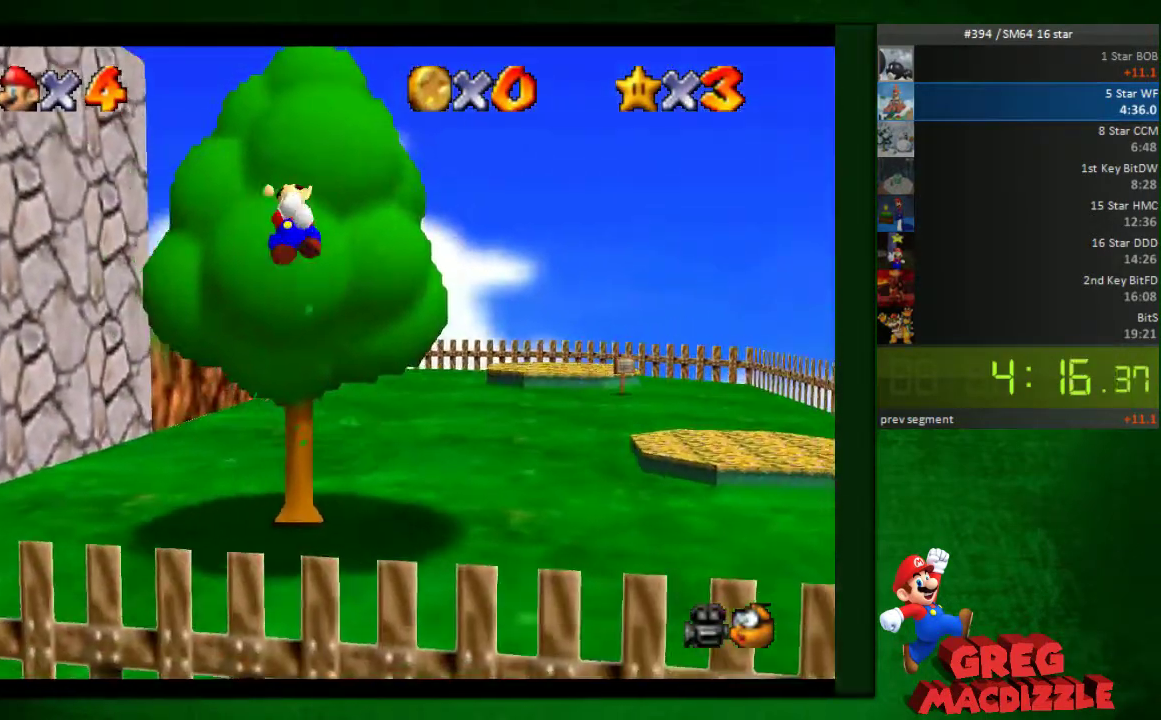
{"buttons": ["A"], "left_stick": "left", "events": [[82, "A", "down"], [123, "left_stick", "up-left"], [245, "left_stick", "left"]]}